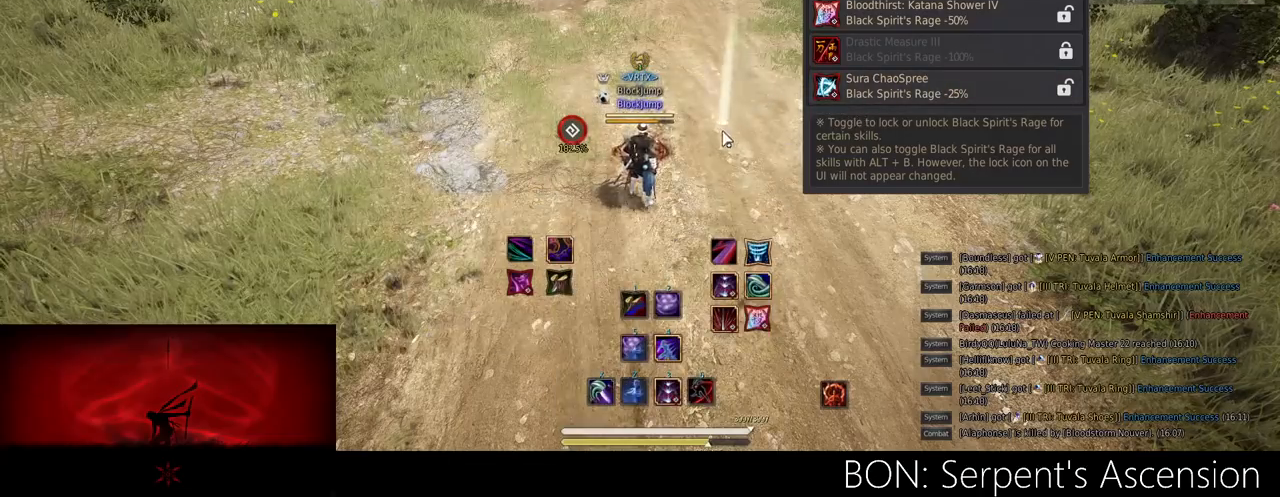
Gameplay with keyboard and mouse; each line is a JSON object with the keys and mouse buttons held at the frame after it. "events" lists presses ("down") and releases ("up") of "a", "c", "d", "e", "f", "q", "s", "shift", "space", "tab", "w", "mouse_left" and "mouse_right" between this image and that frame as [ms after this image, input, new state], when the widget could be followed in between. "mouse_left", "mouse_right" = the "left", "right" buttons of the "mouse" list. No other keys are recorded. Mouse movement is not recorded.
{"keys": [], "mouse": [], "events": [[33, "w", "down"], [450, "w", "up"]]}
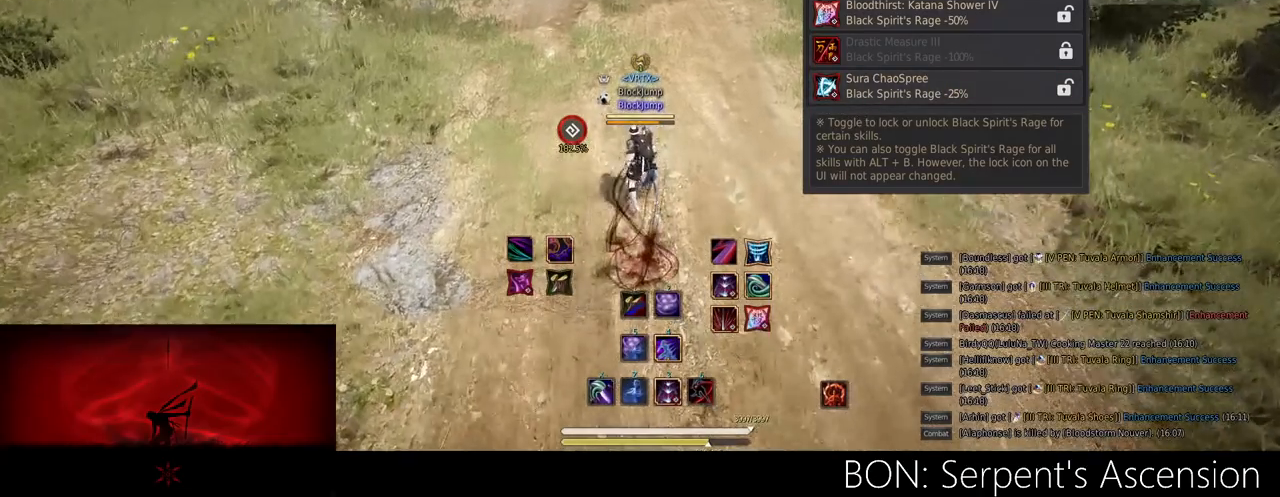
{"keys": [], "mouse": [], "events": []}
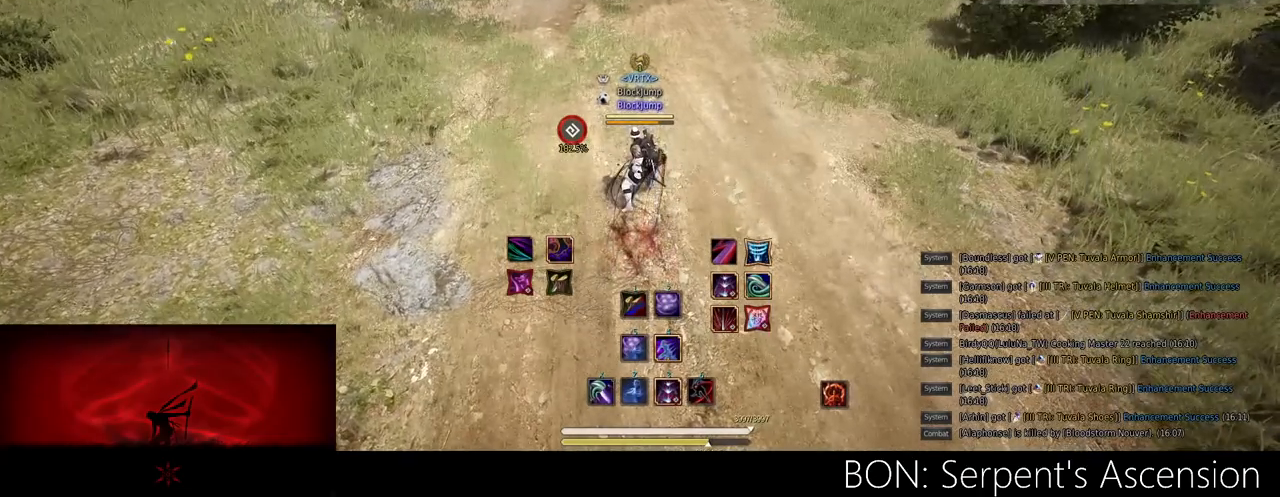
{"keys": ["w"], "mouse": [], "events": [[467, "w", "down"]]}
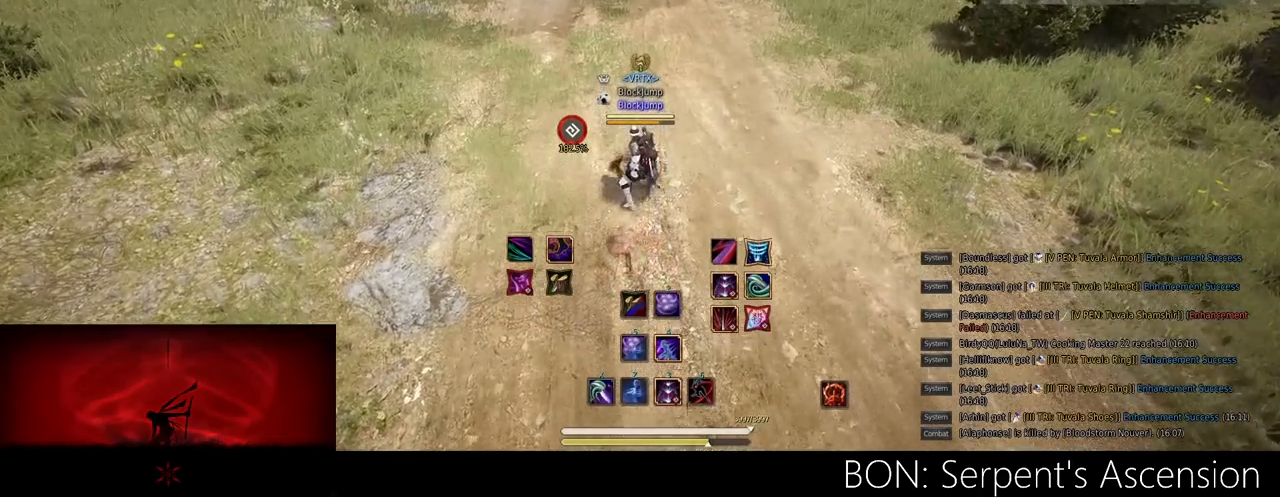
{"keys": ["d", "w"], "mouse": [], "events": [[350, "d", "down"]]}
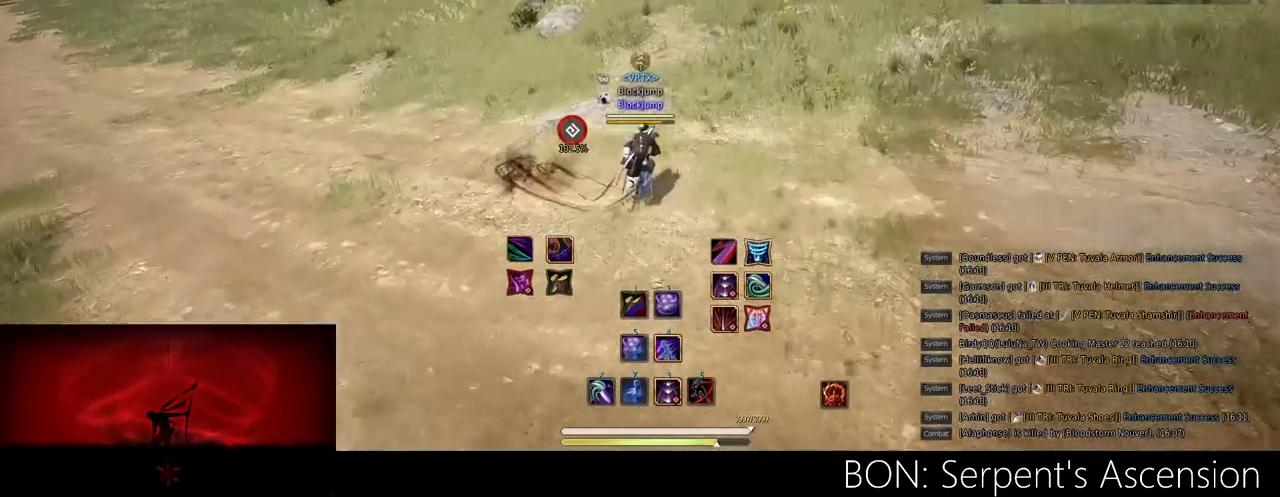
{"keys": ["d", "w"], "mouse": [], "events": []}
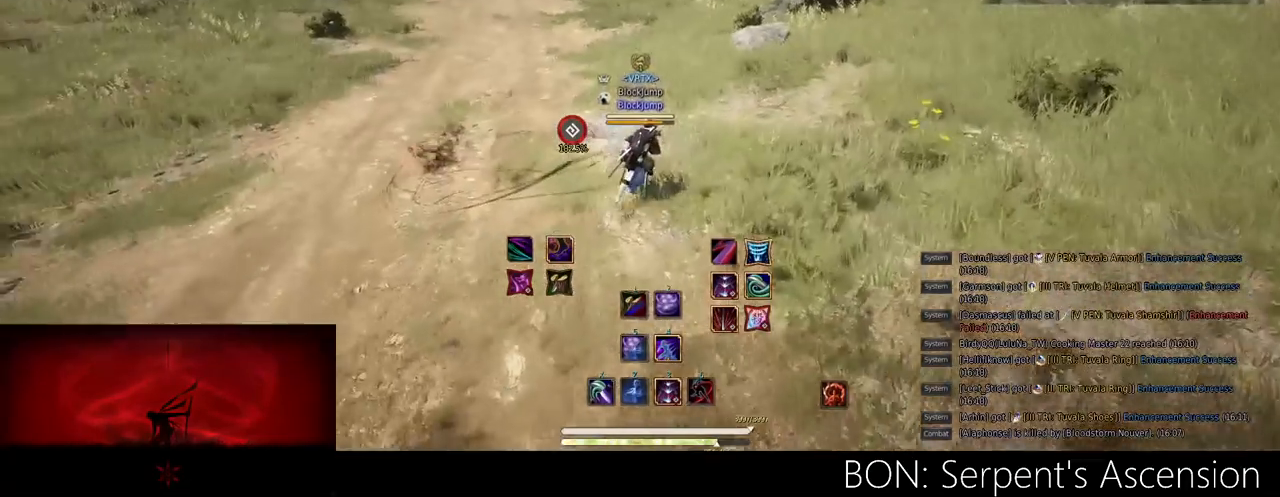
{"keys": [], "mouse": [], "events": [[417, "d", "up"], [433, "w", "up"]]}
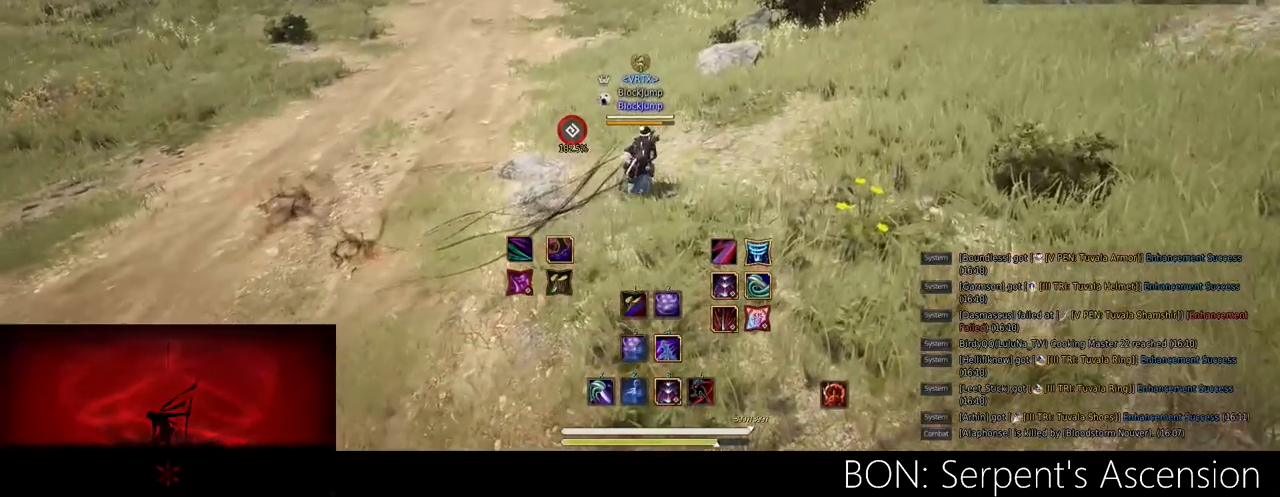
{"keys": ["d", "w"], "mouse": [], "events": [[267, "w", "down"], [417, "d", "down"]]}
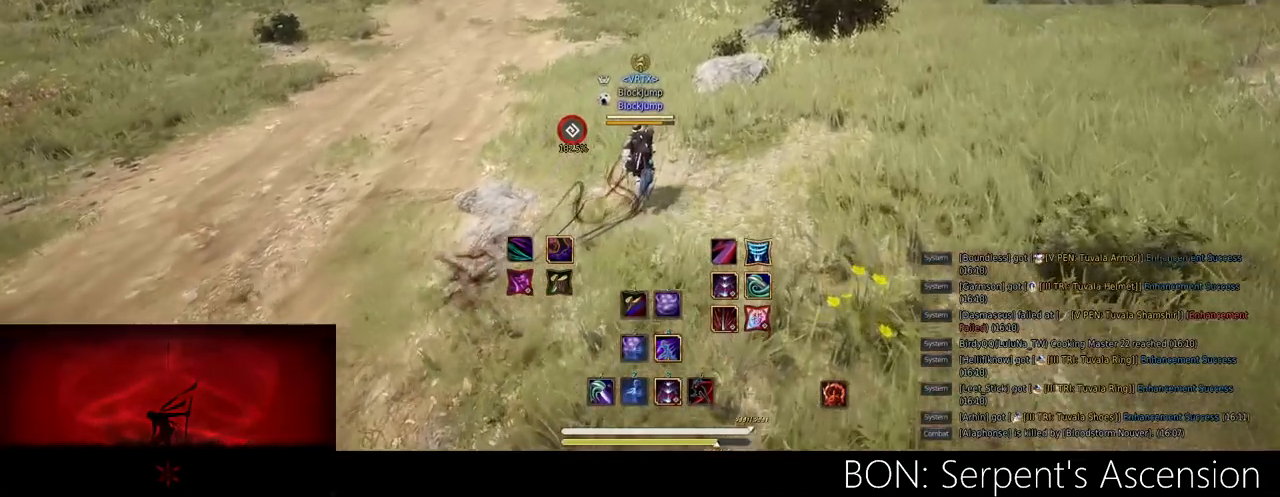
{"keys": ["w"], "mouse": [], "events": [[66, "d", "up"]]}
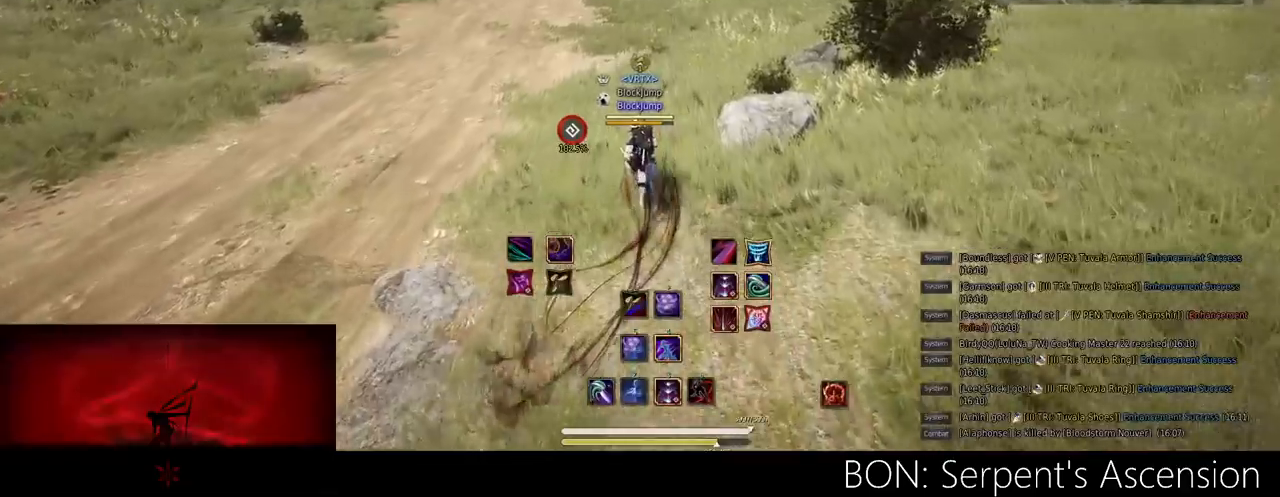
{"keys": ["d", "w"], "mouse": [], "events": [[351, "d", "down"]]}
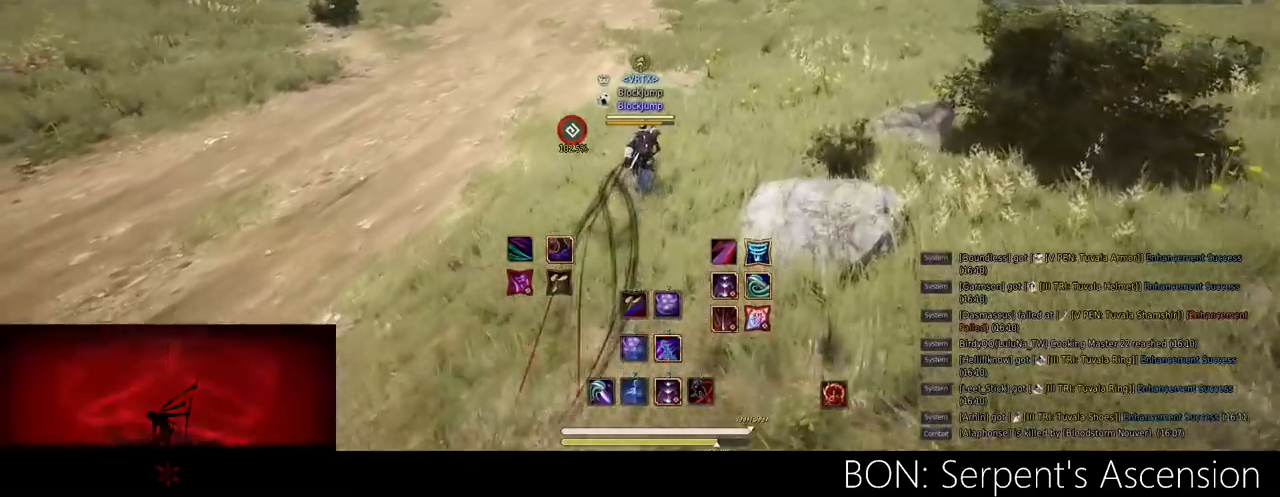
{"keys": ["d", "w"], "mouse": [], "events": []}
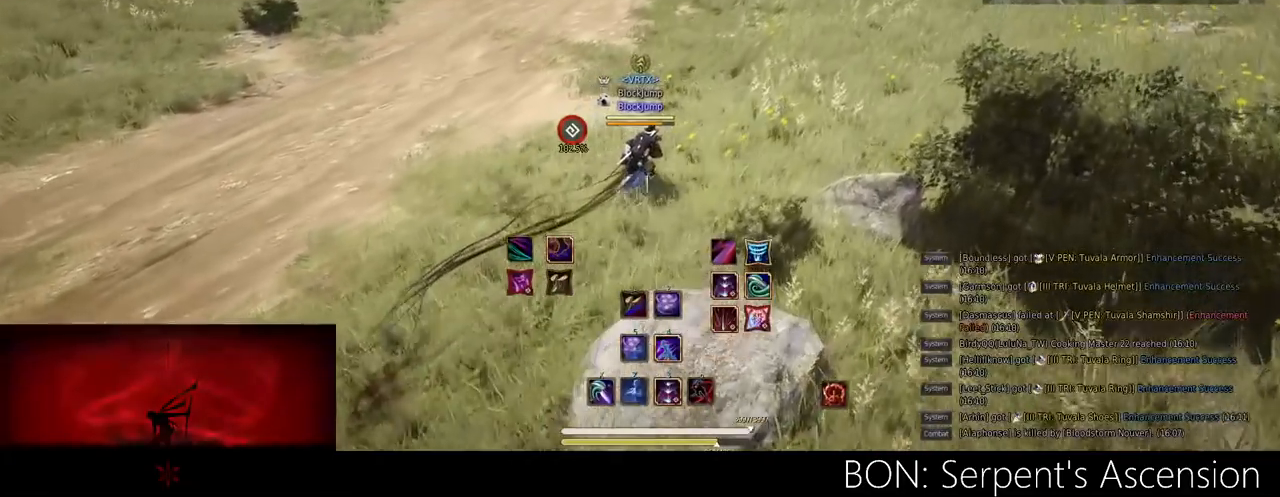
{"keys": ["d", "w"], "mouse": [], "events": []}
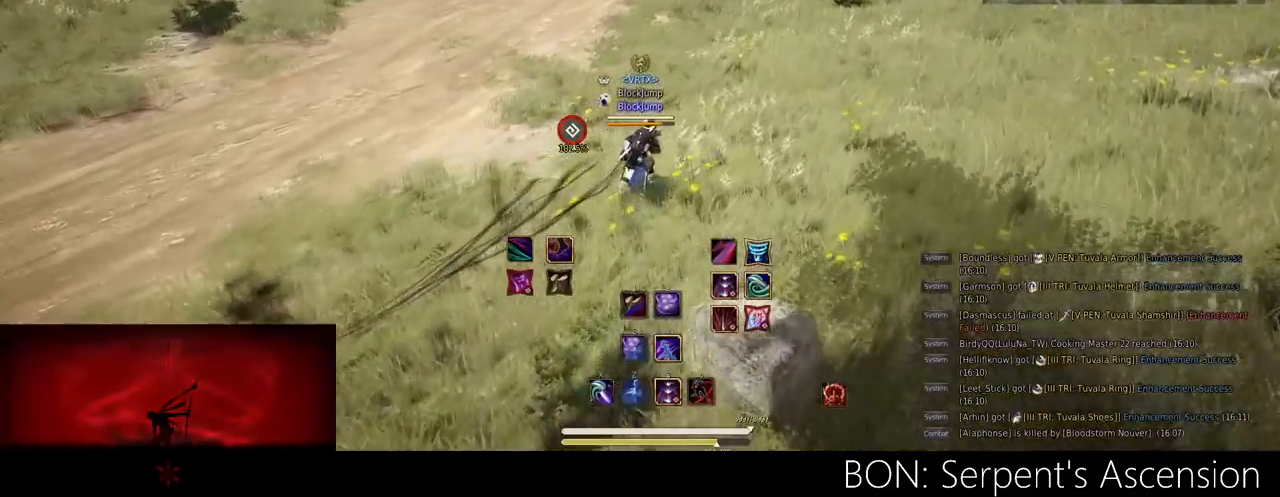
{"keys": ["d", "w"], "mouse": [], "events": []}
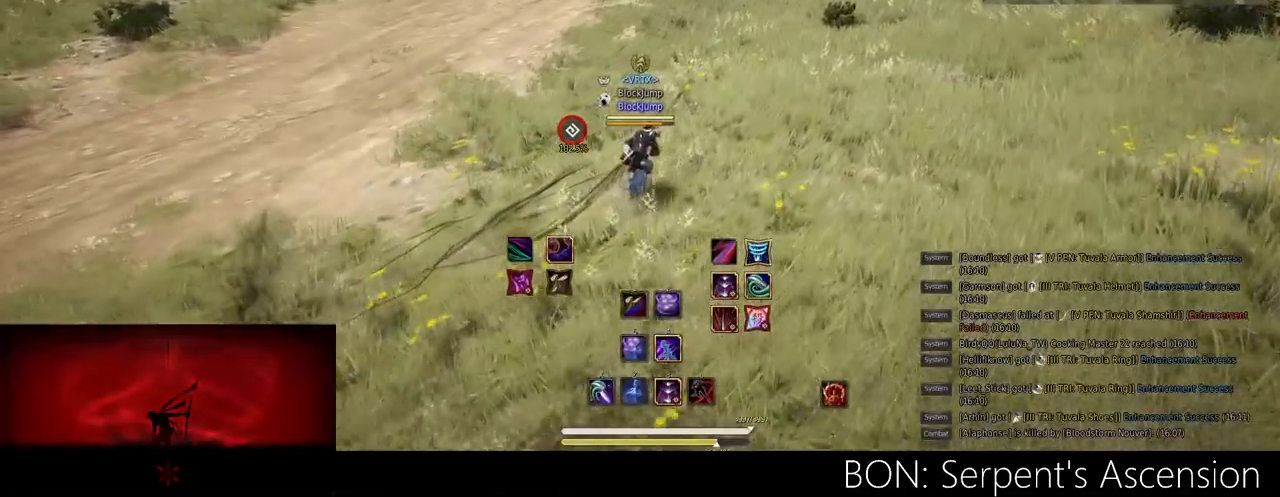
{"keys": [], "mouse": [], "events": [[134, "w", "up"], [167, "d", "up"]]}
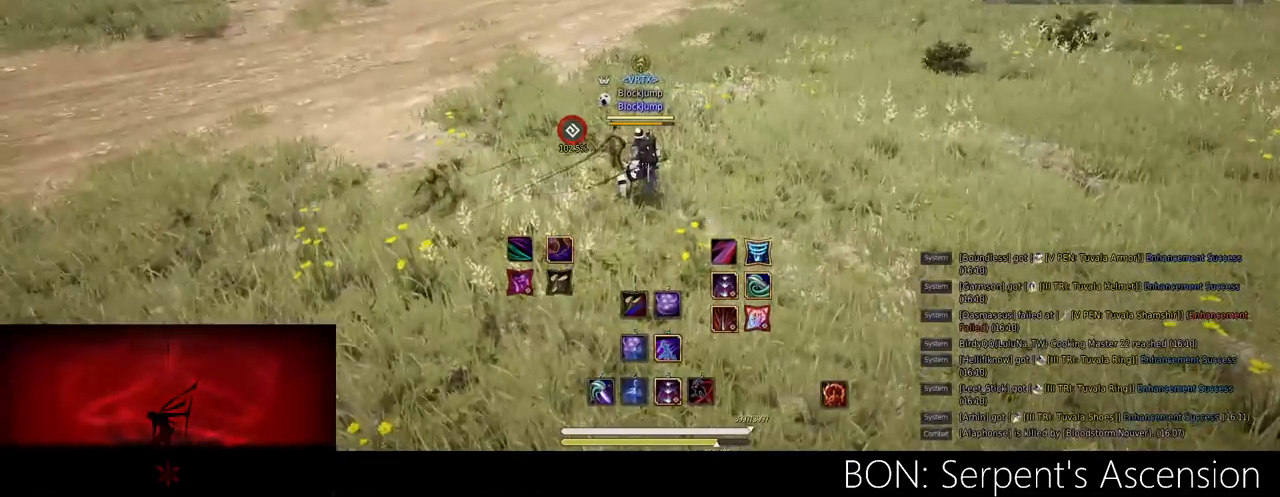
{"keys": [], "mouse": [], "events": []}
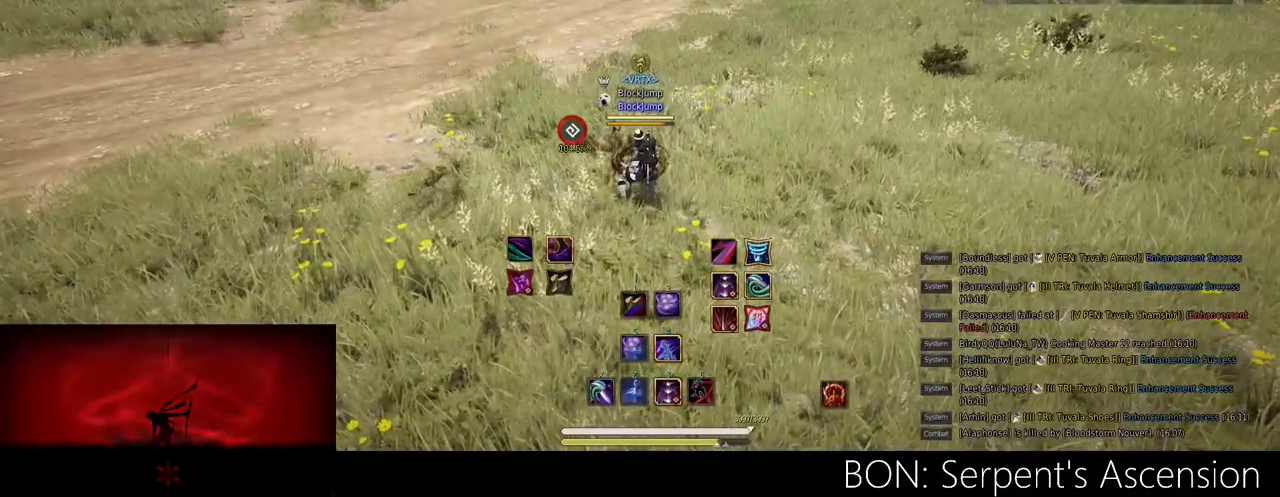
{"keys": [], "mouse": [], "events": []}
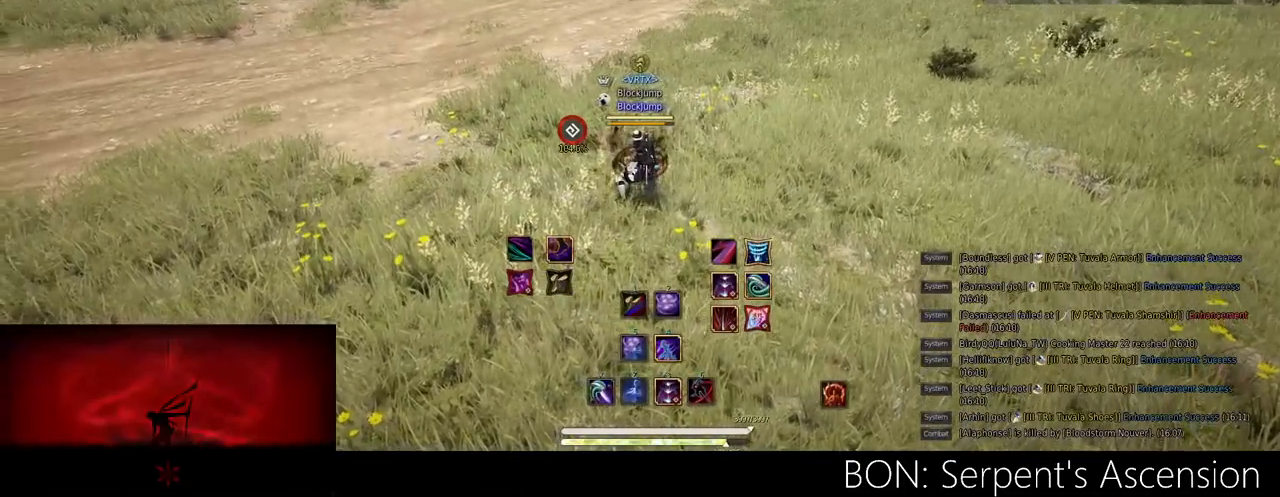
{"keys": ["d"], "mouse": [], "events": [[33, "d", "down"], [250, "w", "down"], [383, "w", "up"]]}
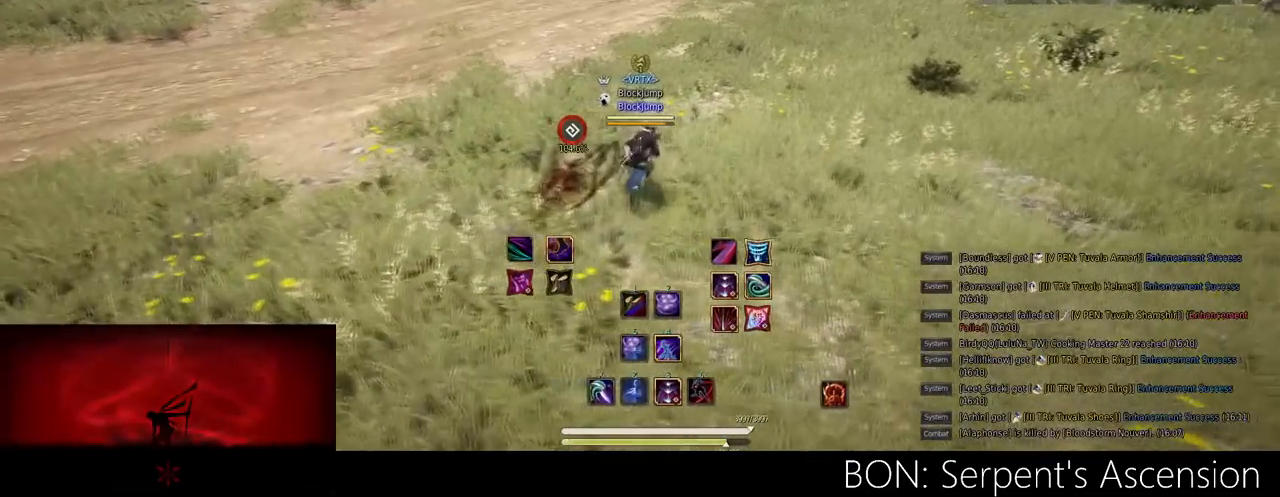
{"keys": [], "mouse": [], "events": [[250, "d", "up"]]}
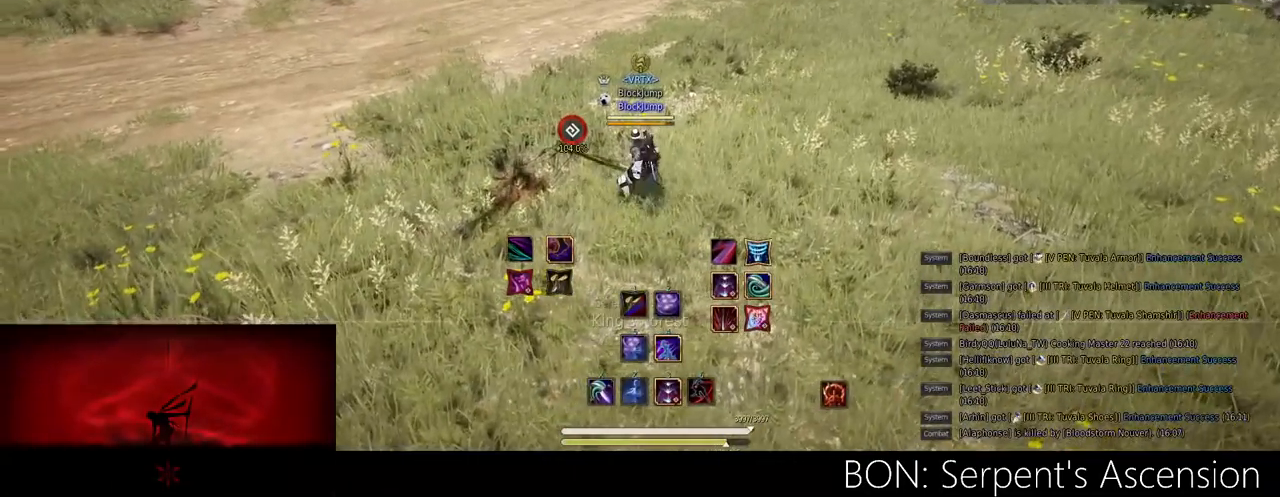
{"keys": [], "mouse": [], "events": []}
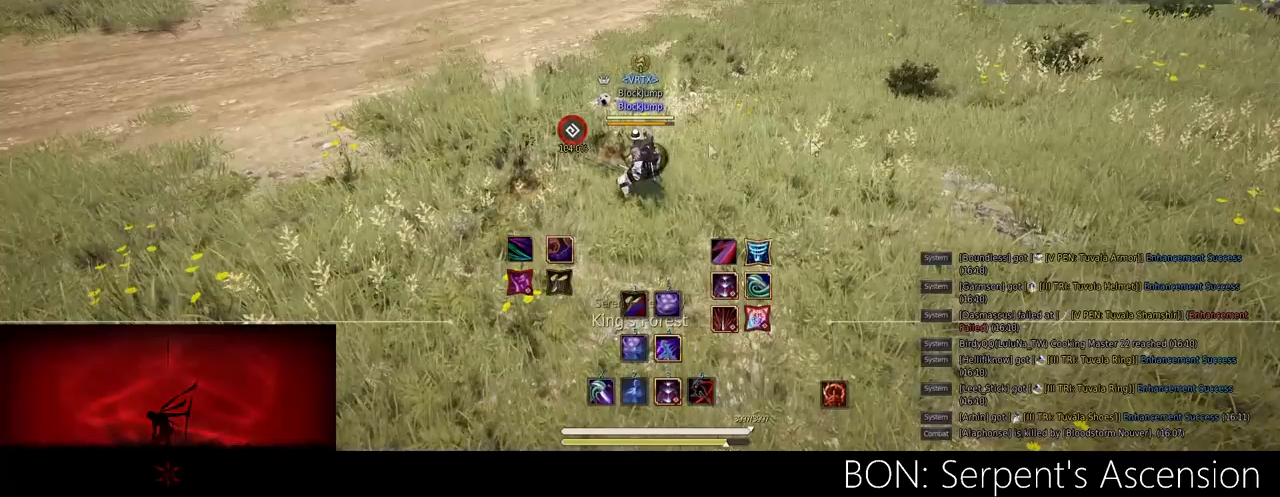
{"keys": [], "mouse": [], "events": []}
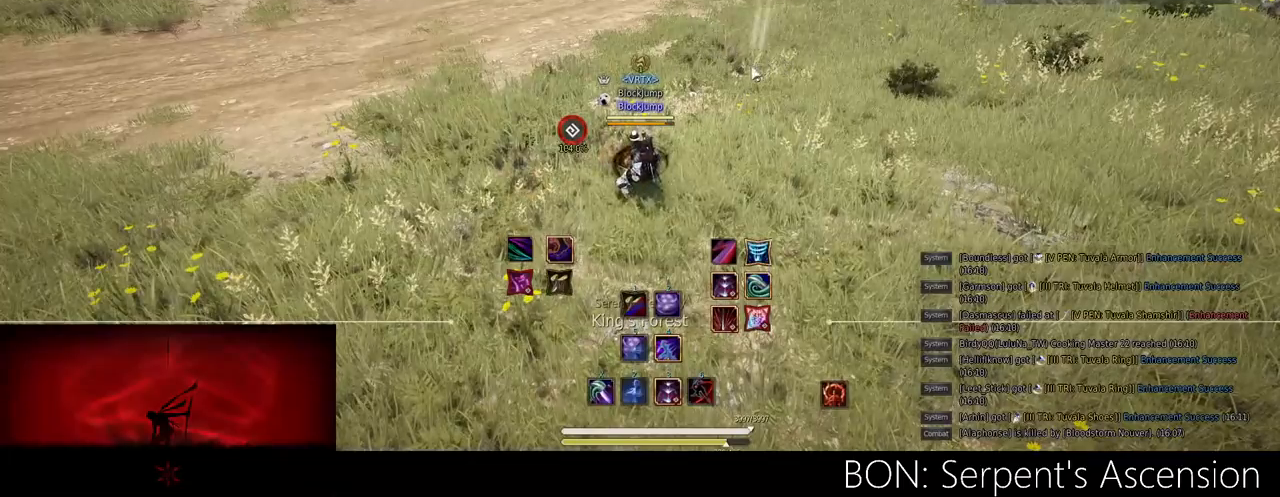
{"keys": ["w"], "mouse": [], "events": [[150, "w", "down"]]}
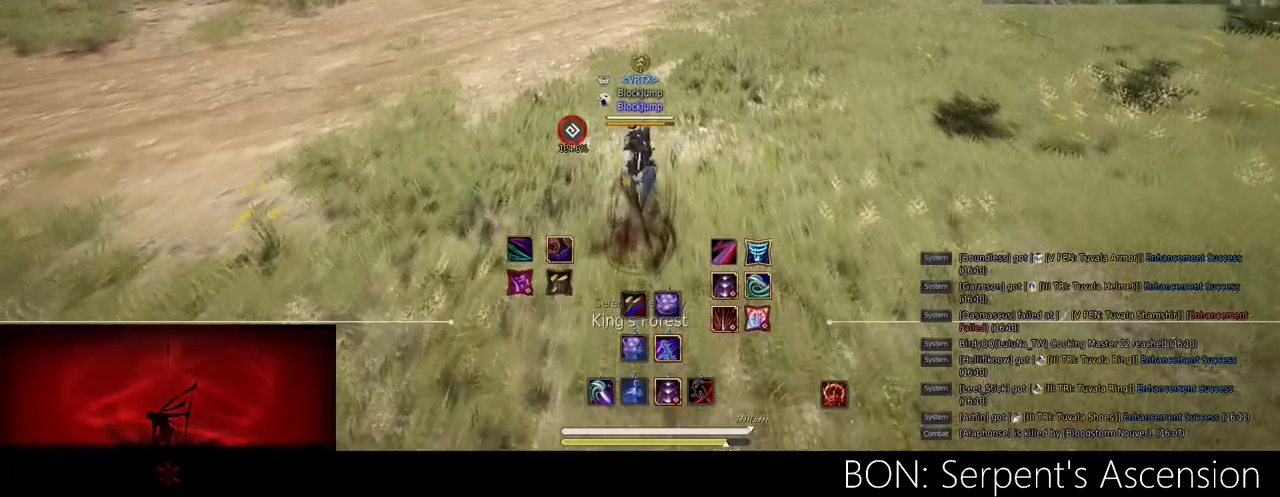
{"keys": [], "mouse": [], "events": [[34, "w", "up"]]}
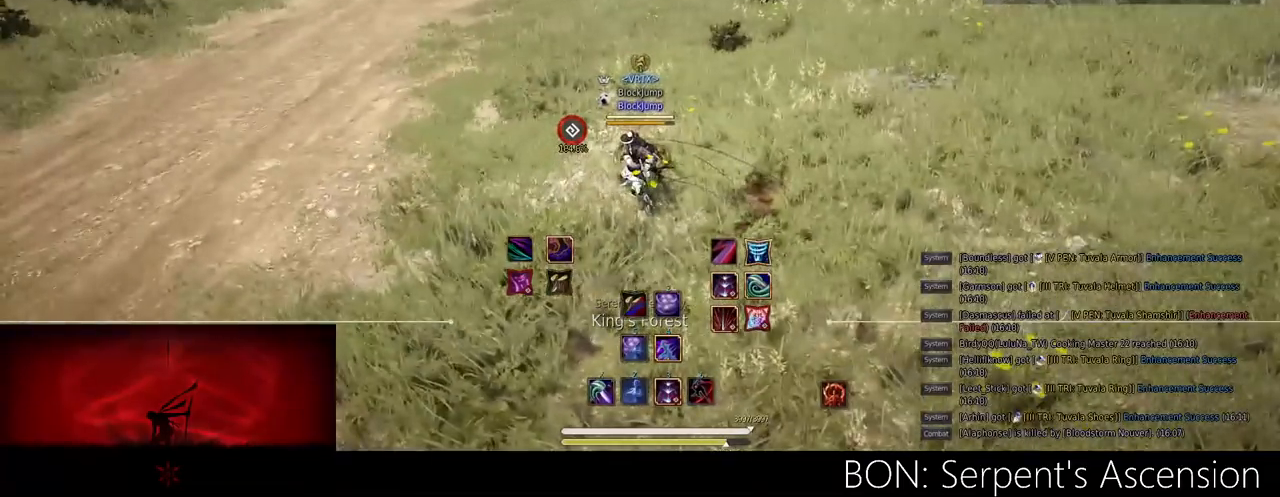
{"keys": ["w"], "mouse": [], "events": [[83, "w", "down"]]}
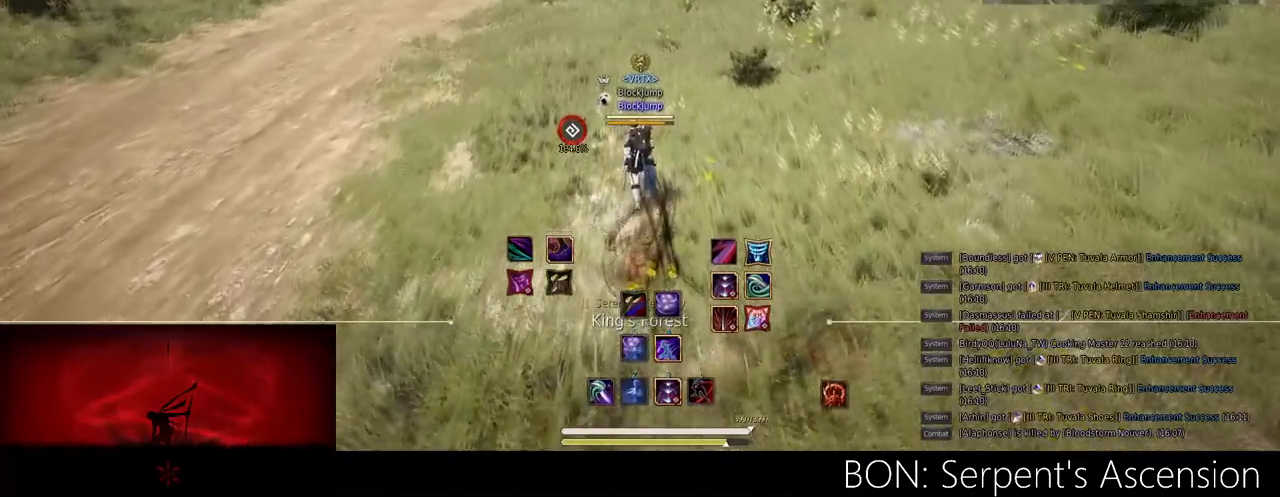
{"keys": [], "mouse": [], "events": [[17, "d", "down"], [217, "d", "up"], [284, "w", "up"]]}
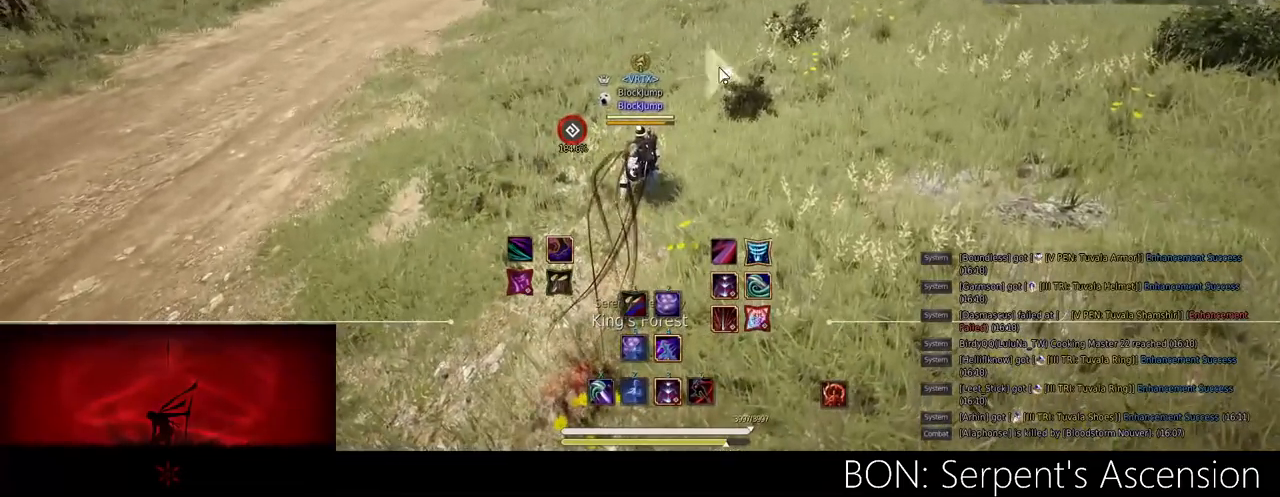
{"keys": ["w"], "mouse": [], "events": [[433, "w", "down"]]}
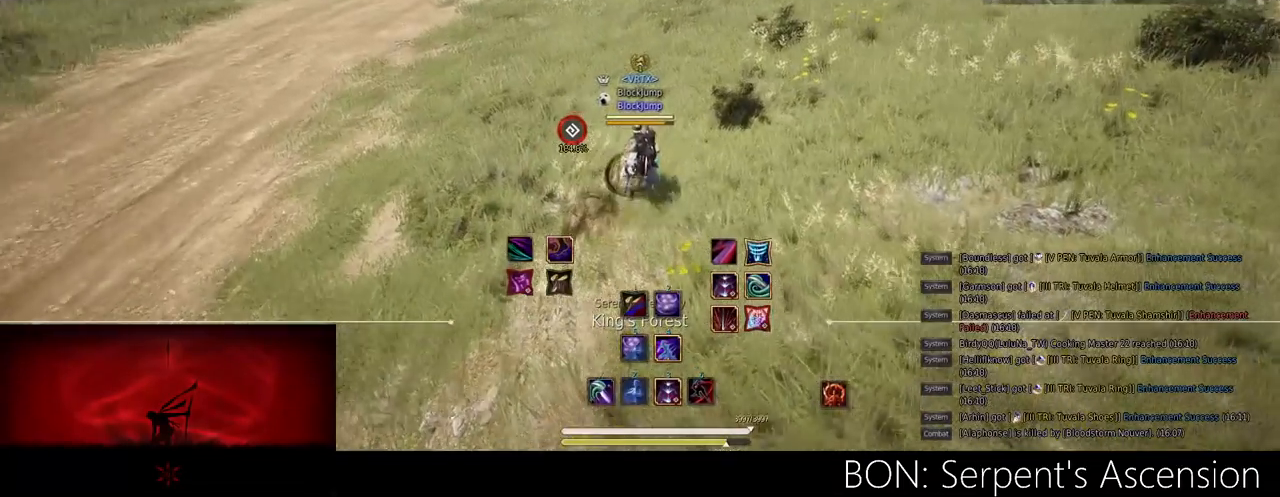
{"keys": [], "mouse": [], "events": [[134, "w", "up"]]}
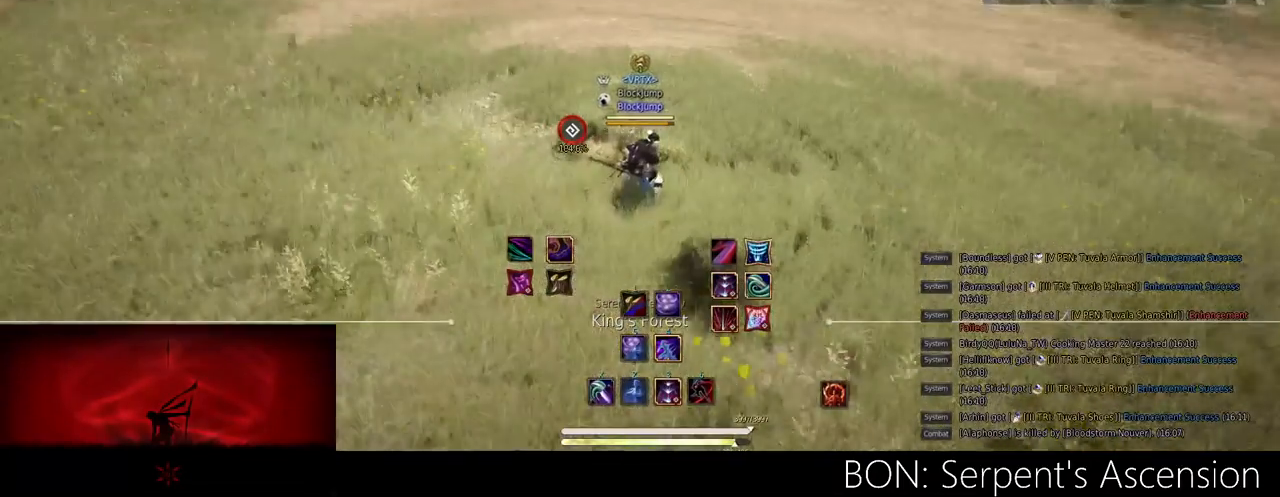
{"keys": [], "mouse": [], "events": []}
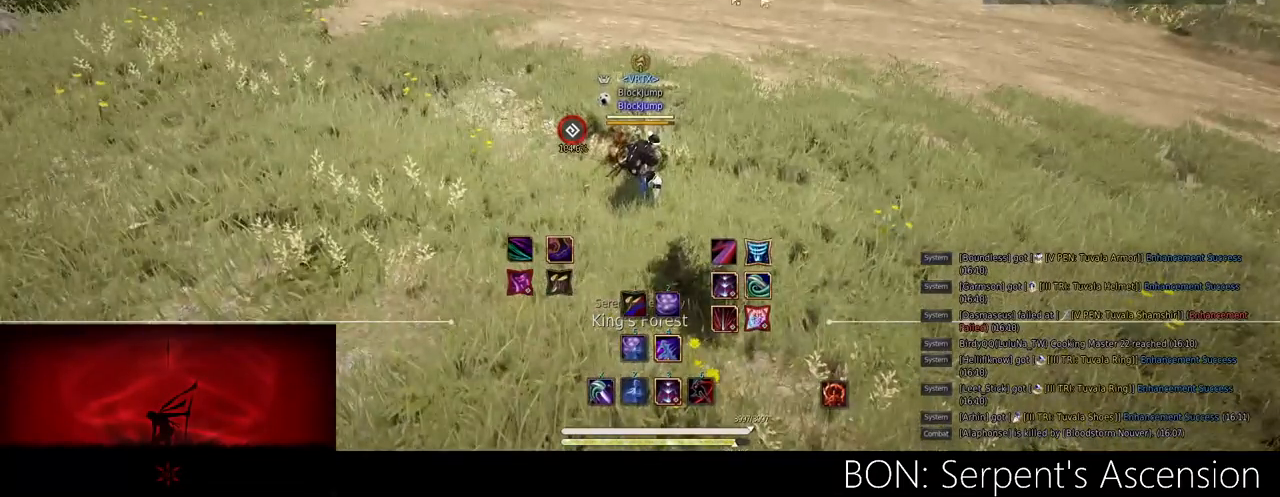
{"keys": ["w"], "mouse": [], "events": [[284, "w", "down"]]}
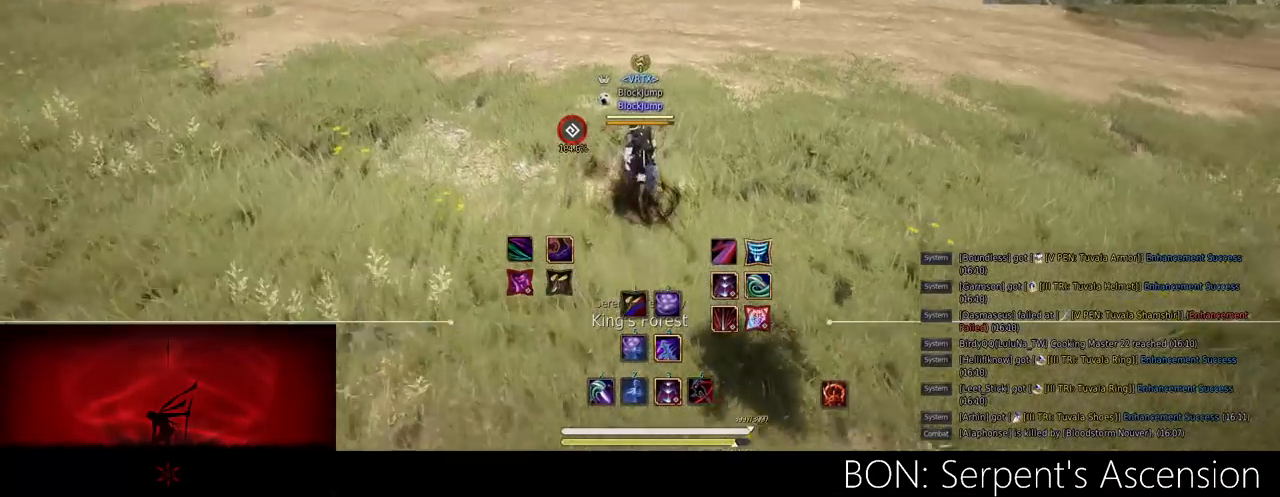
{"keys": ["w"], "mouse": [], "events": []}